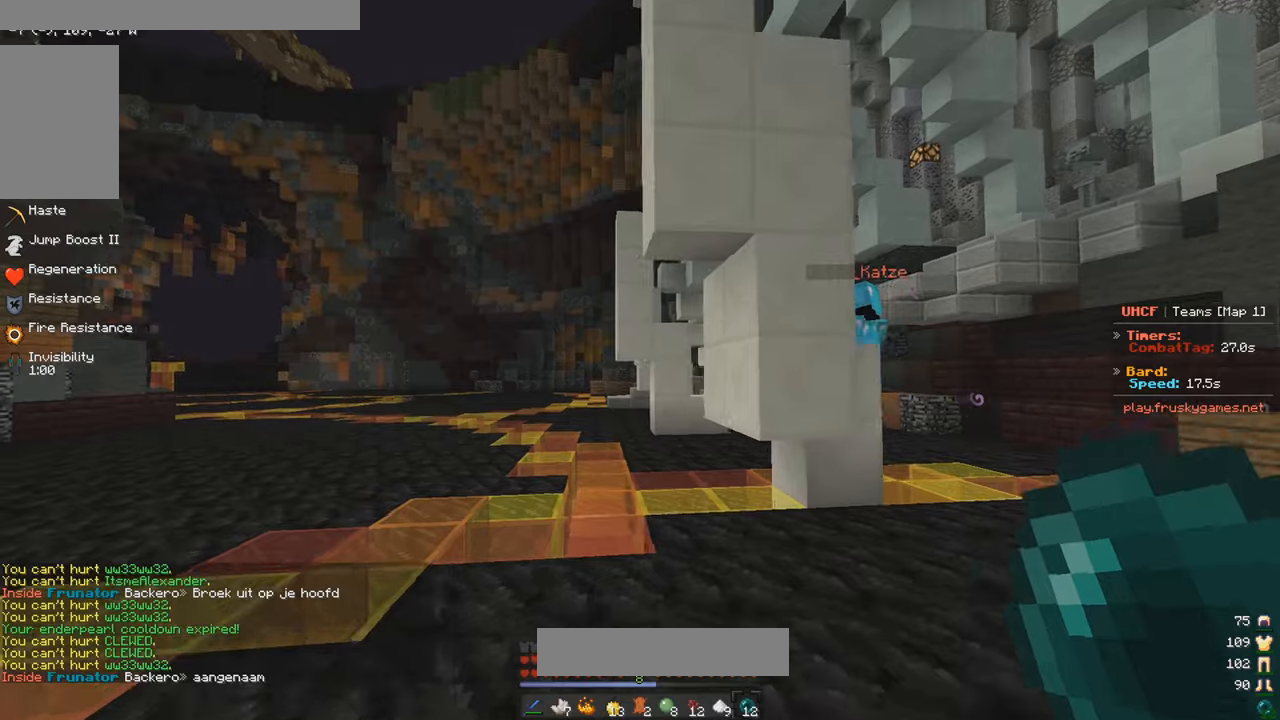
Gameplay with keyboard and mouse; each line is a JSON object with the keys and mouse buttons held at the frame after it. "events" lists presses ("down") and releases ("up") of "a", "d", "s", "w", "mouse_left" and "mouse_right" between this image and that frame as [ms after this image, input, new state], when the widget could be followed in between. "mouse_left", "mouse_right" = the "left", "right" buttons of the "mouse" list. No other keys are recorded. Fast repeated clicks can show as one long hold. Mouse movement is not recorded.
{"keys": ["w"], "mouse": [], "events": [[84, "a", "up"]]}
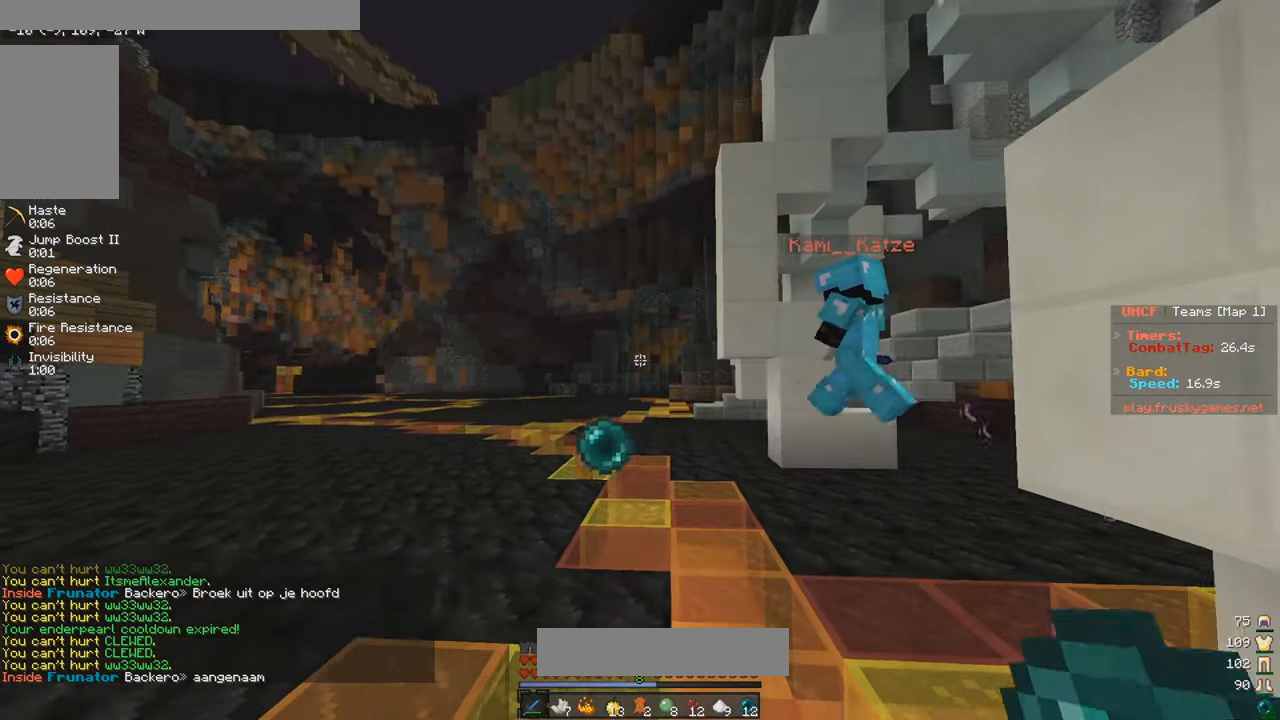
{"keys": ["w"], "mouse": ["left"], "events": [[167, "mouse_left", "down"]]}
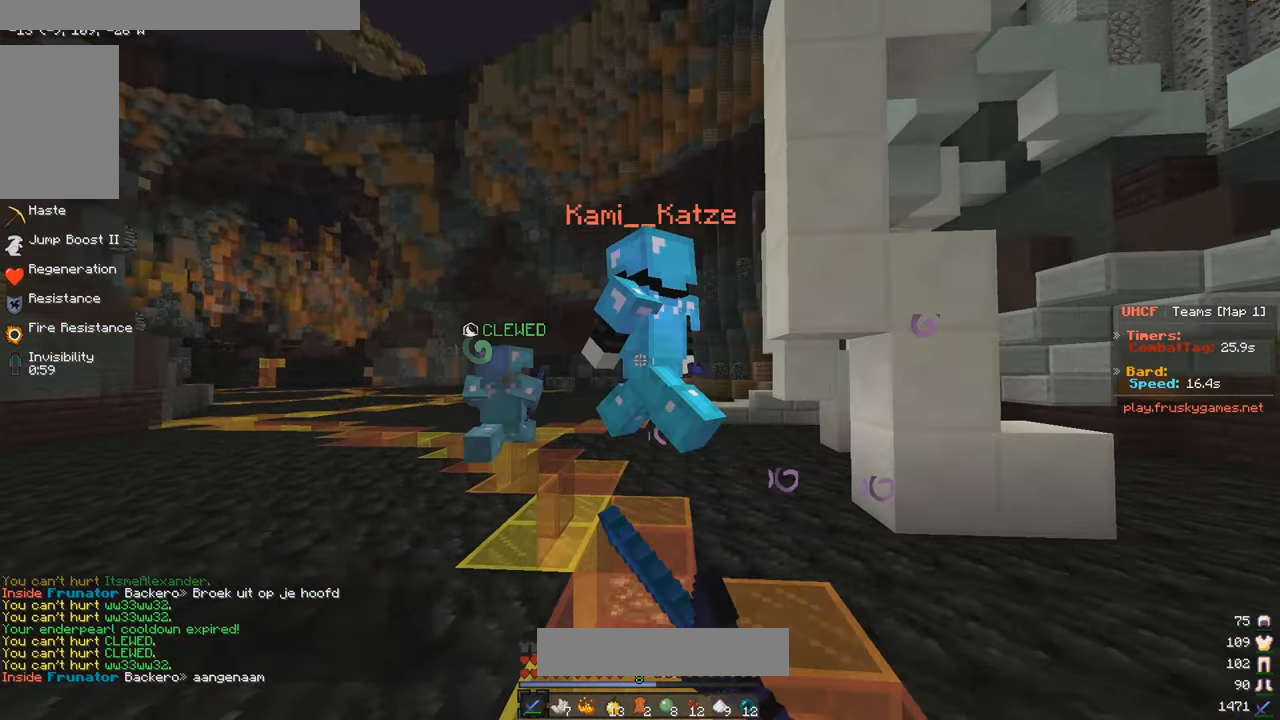
{"keys": ["w"], "mouse": ["left"], "events": [[150, "mouse_left", "up"], [167, "a", "down"], [184, "mouse_left", "down"], [300, "a", "up"]]}
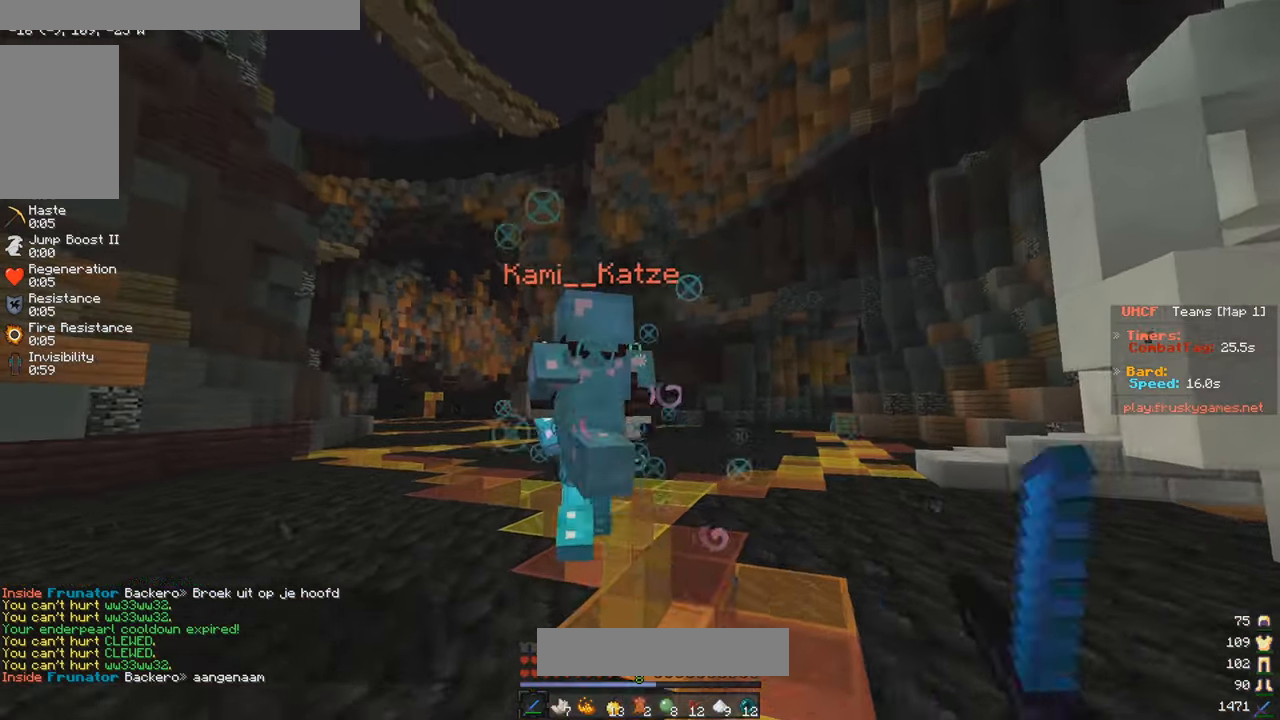
{"keys": ["w"], "mouse": ["left"], "events": []}
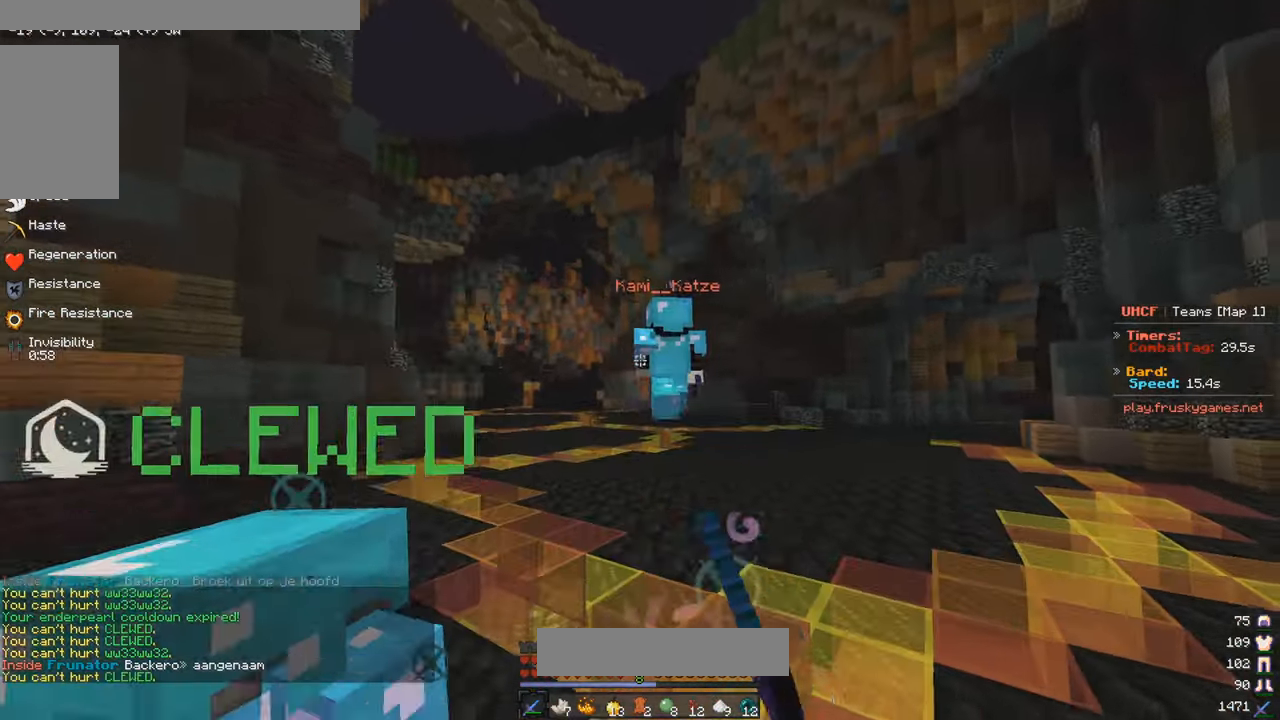
{"keys": ["w"], "mouse": [], "events": [[84, "mouse_left", "up"]]}
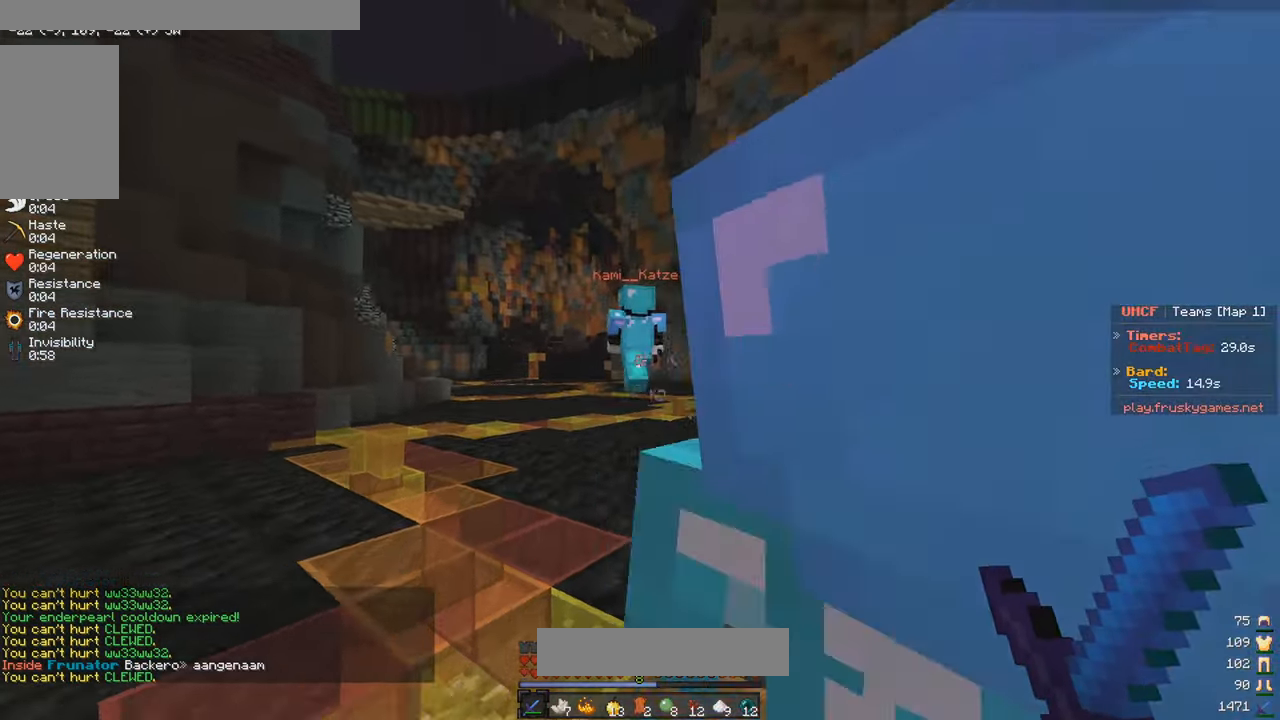
{"keys": ["a", "w"], "mouse": [], "events": [[167, "a", "down"]]}
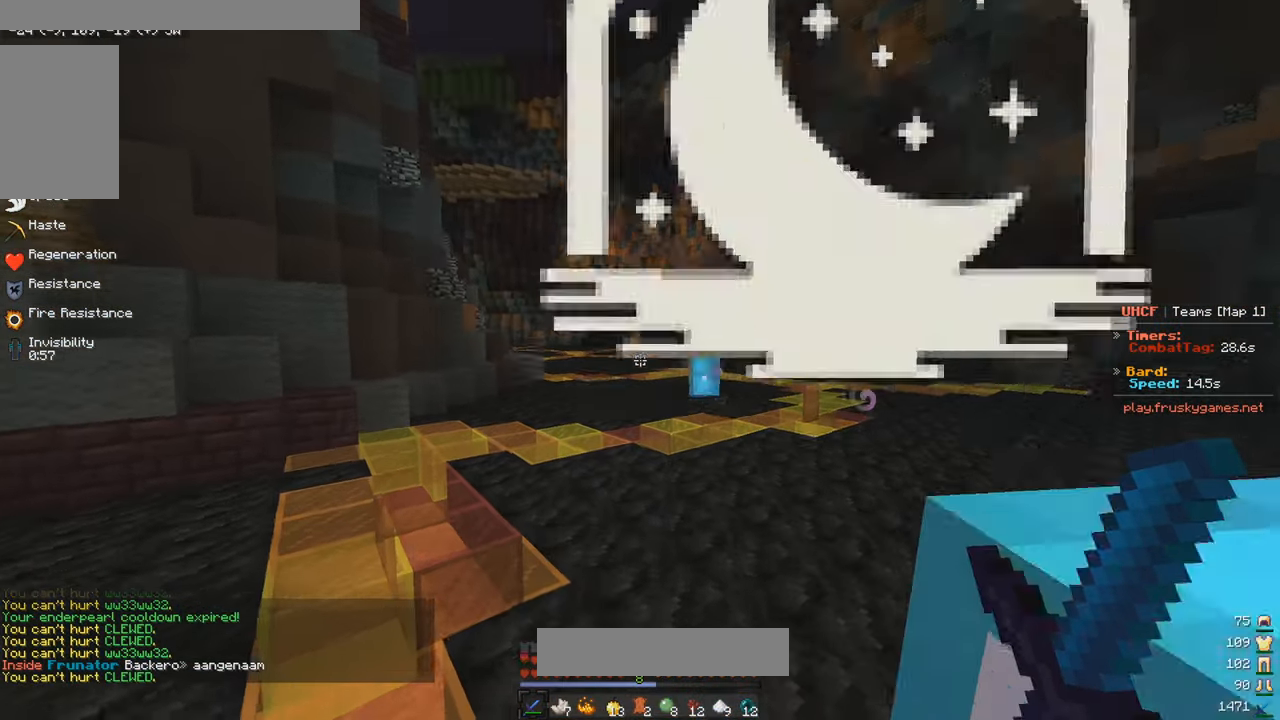
{"keys": ["w"], "mouse": [], "events": [[17, "a", "up"]]}
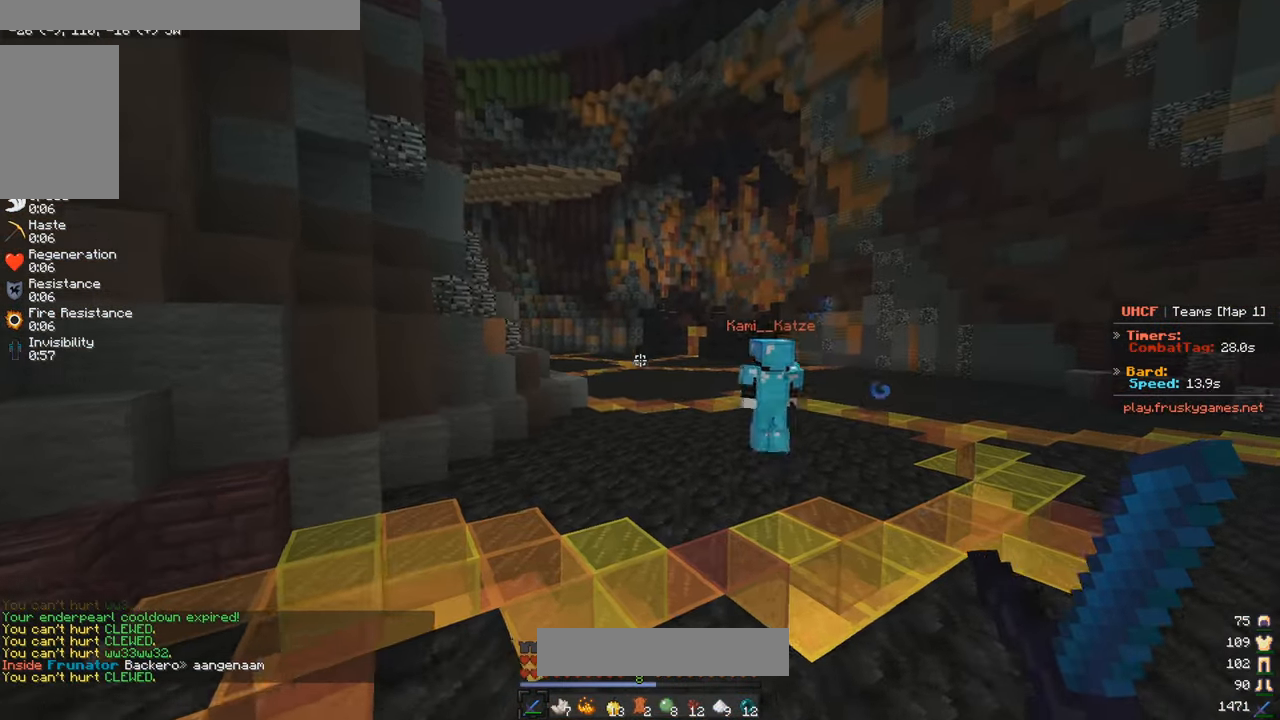
{"keys": ["w"], "mouse": [], "events": []}
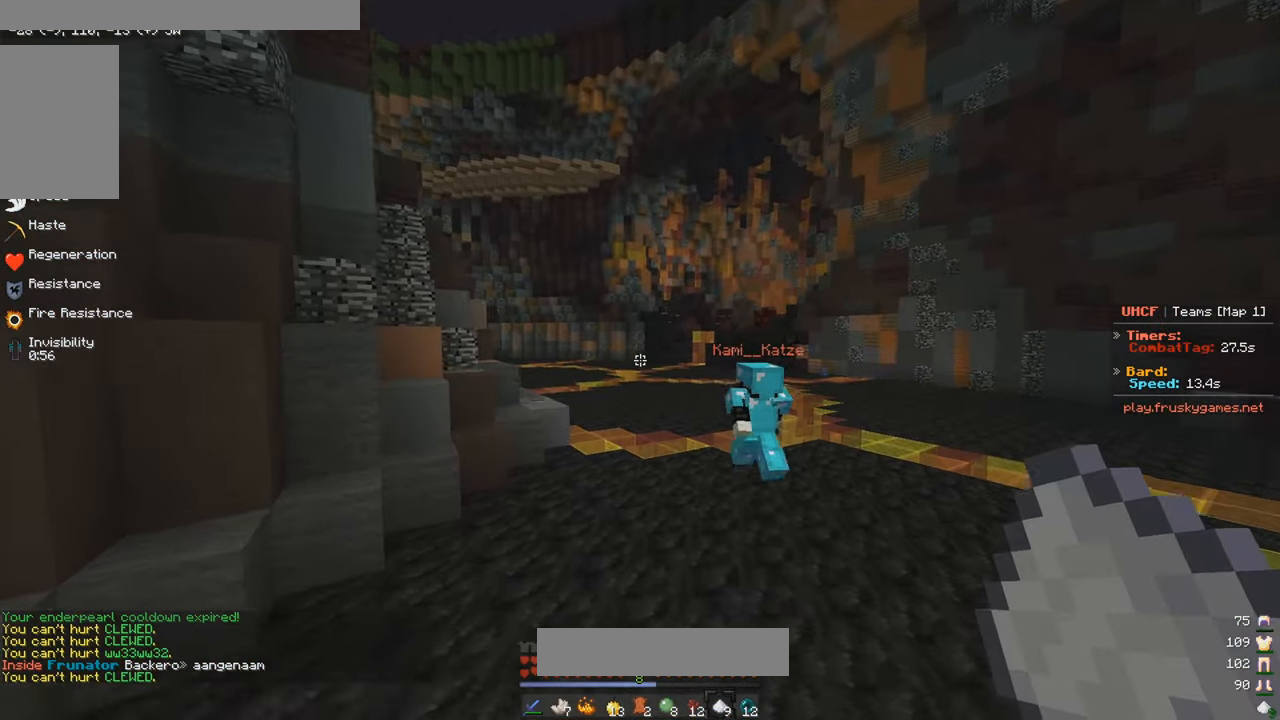
{"keys": ["w"], "mouse": [], "events": []}
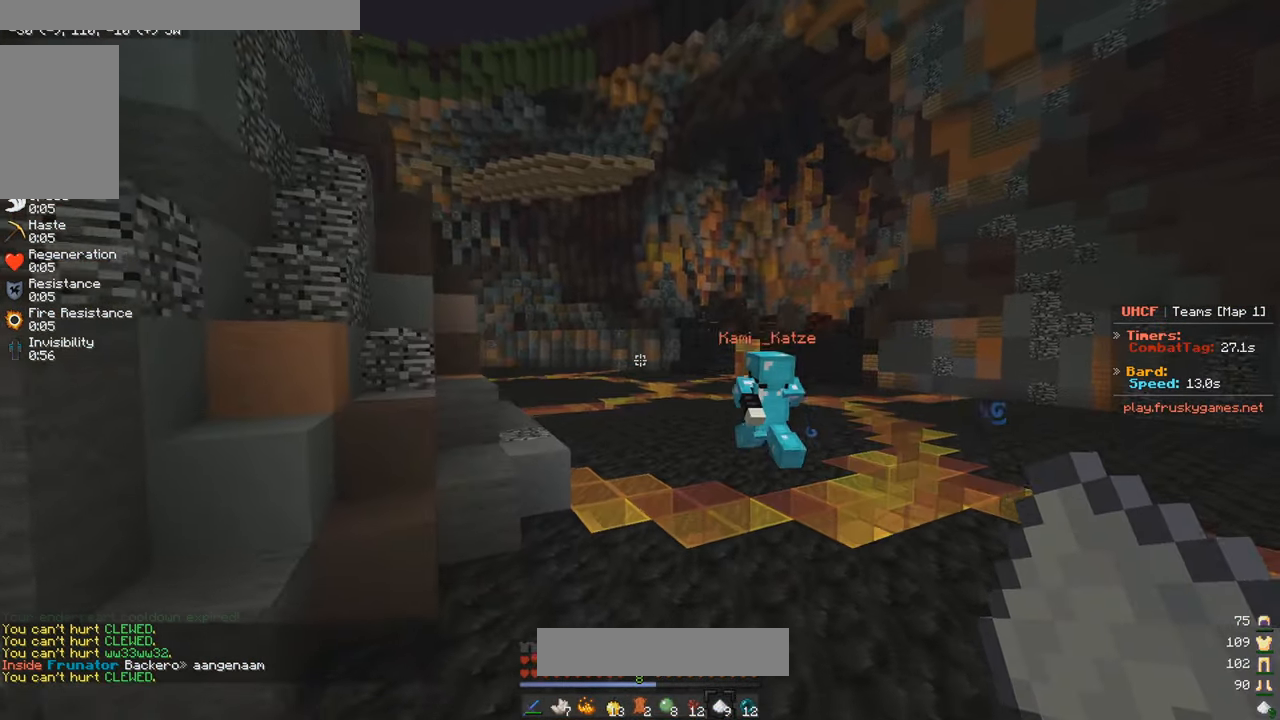
{"keys": ["w"], "mouse": [], "events": []}
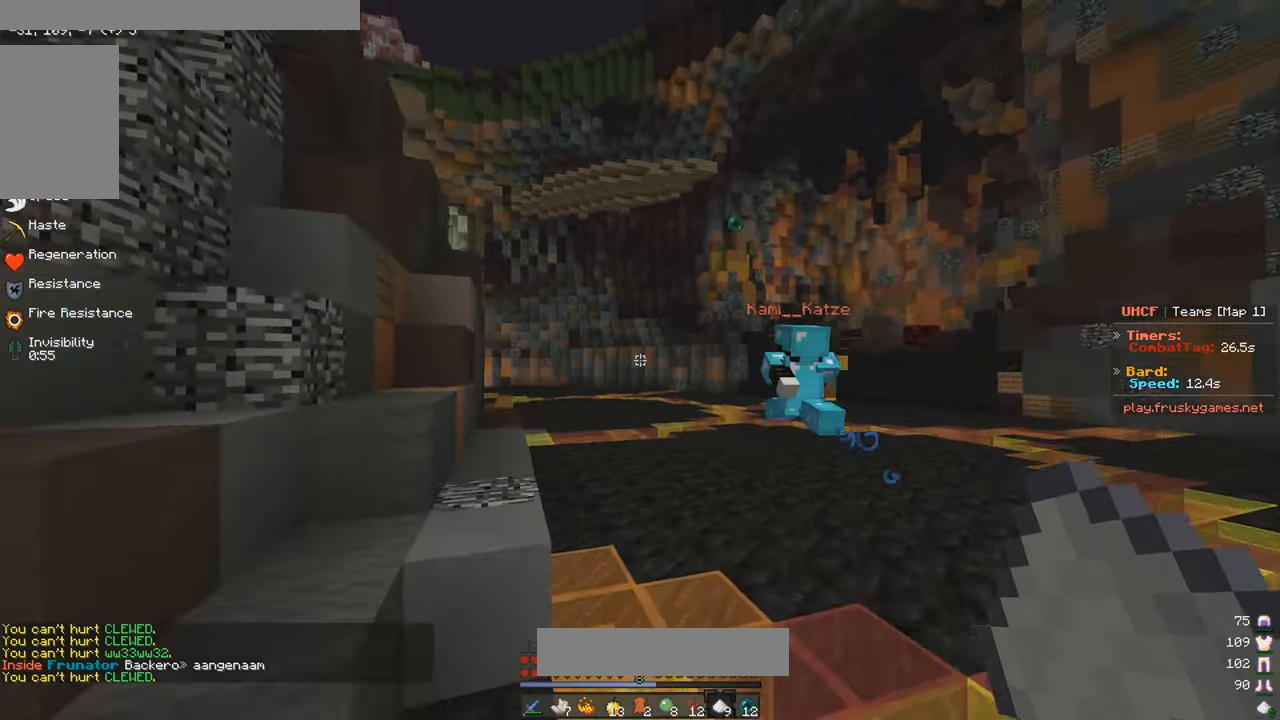
{"keys": ["w"], "mouse": [], "events": []}
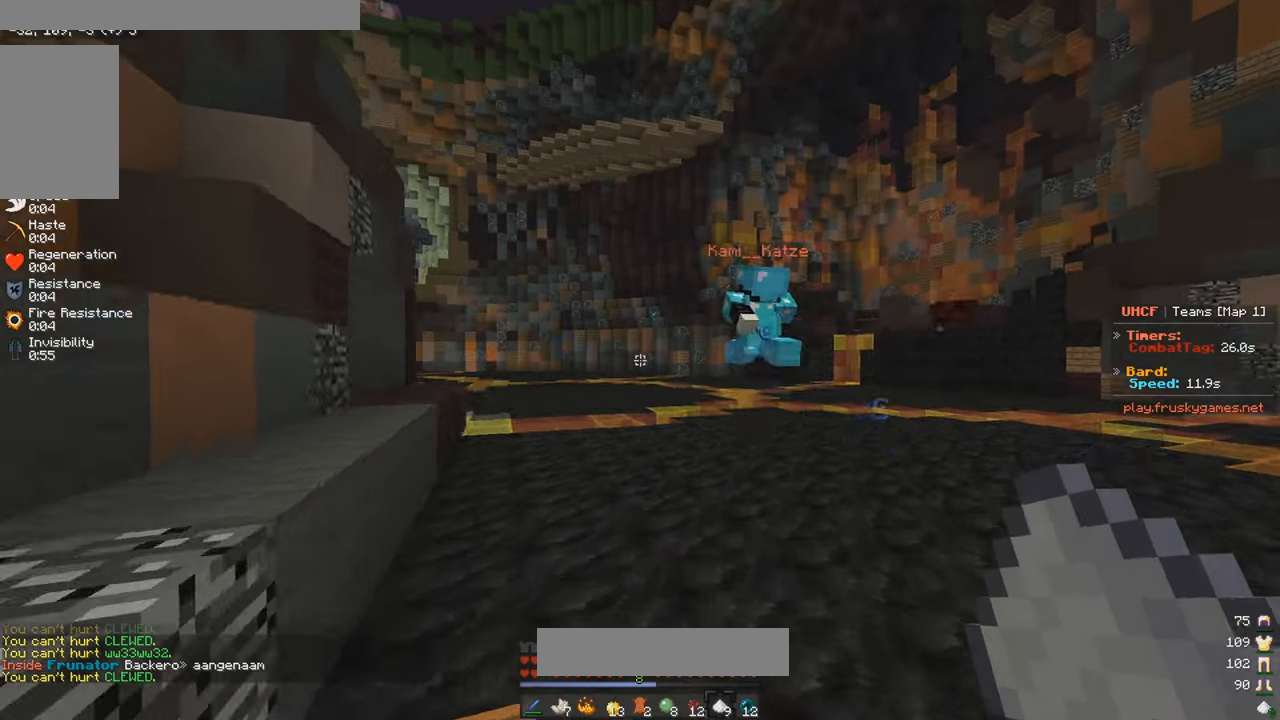
{"keys": ["w"], "mouse": [], "events": [[183, "a", "down"], [383, "a", "up"]]}
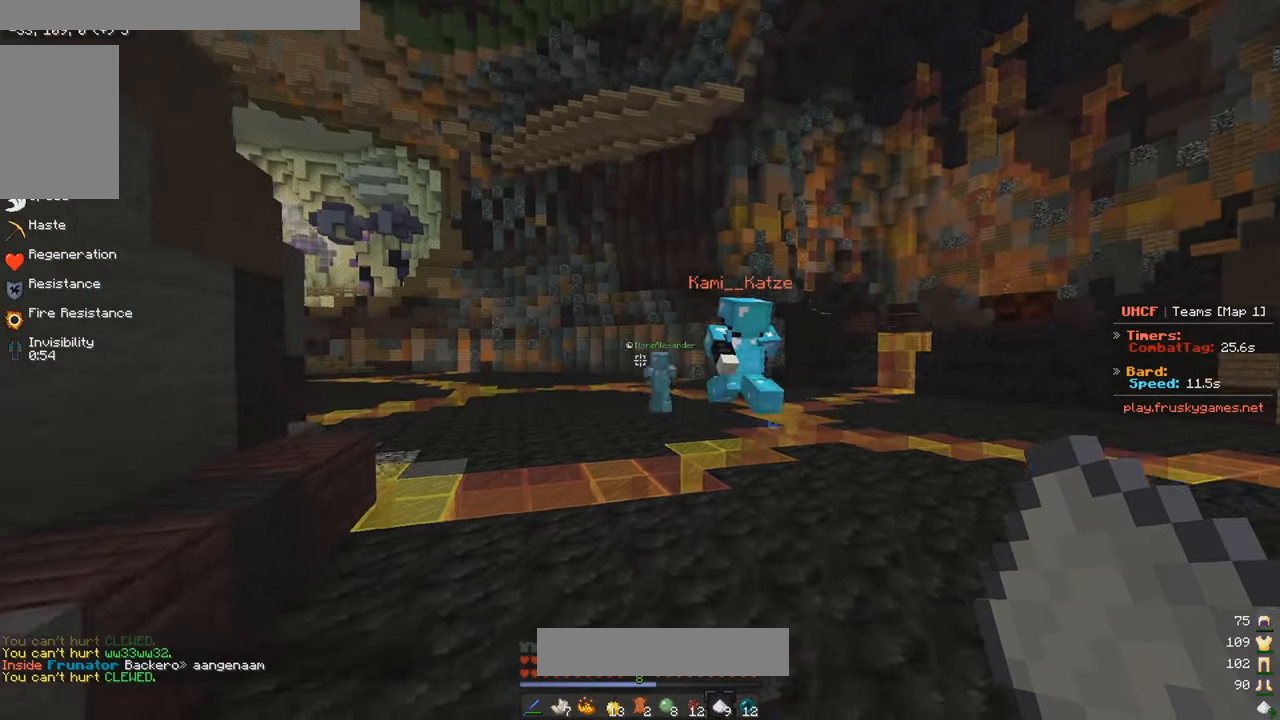
{"keys": ["w"], "mouse": [], "events": []}
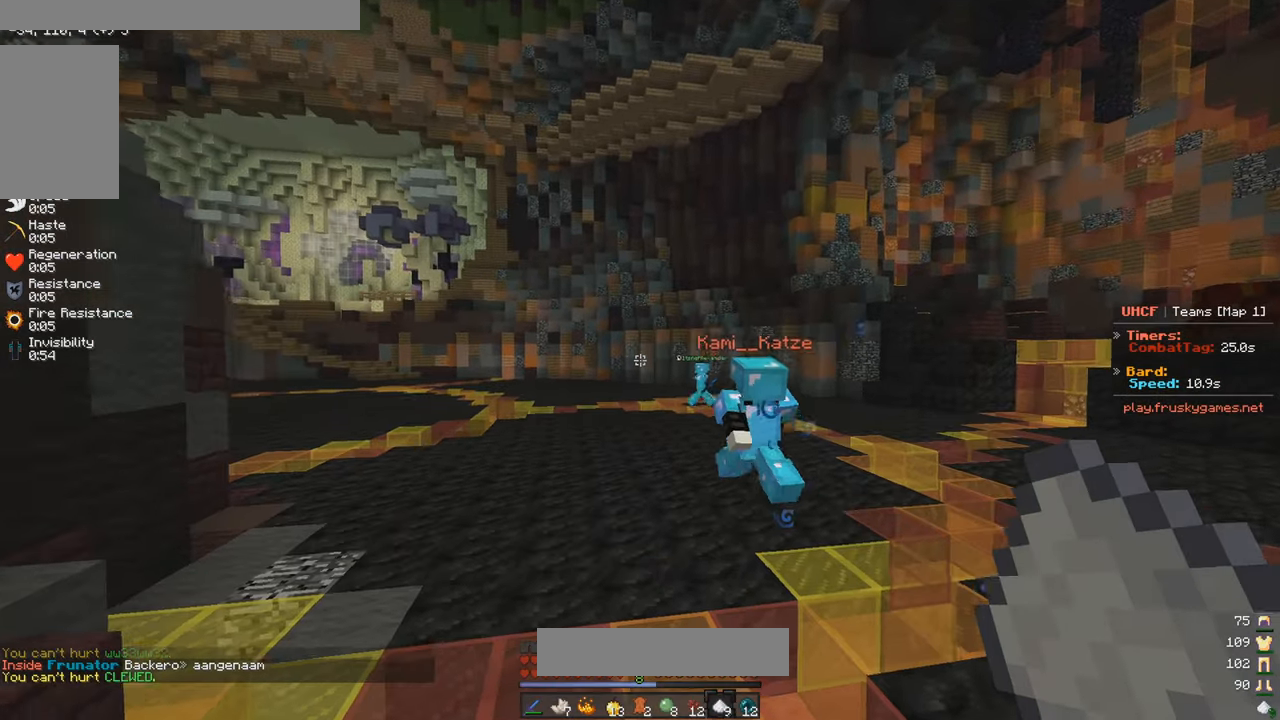
{"keys": ["w"], "mouse": [], "events": [[250, "a", "down"], [483, "a", "up"]]}
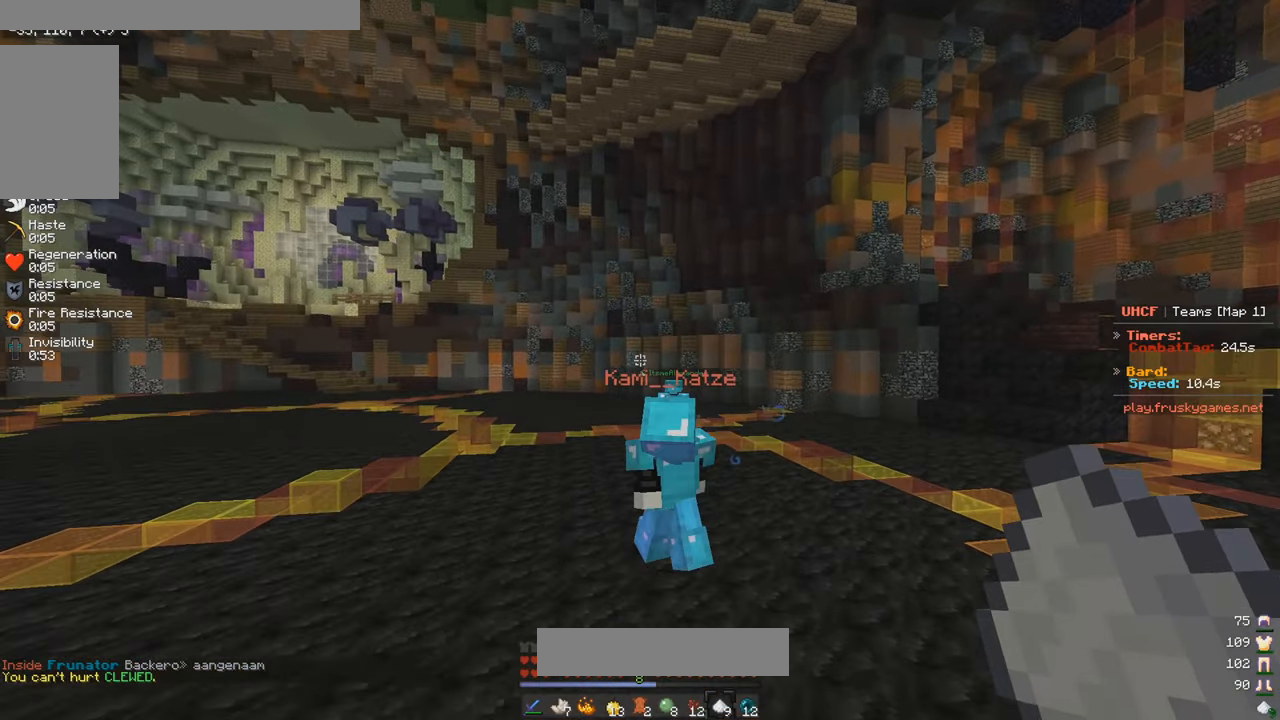
{"keys": ["w"], "mouse": ["left"], "events": [[400, "mouse_left", "down"]]}
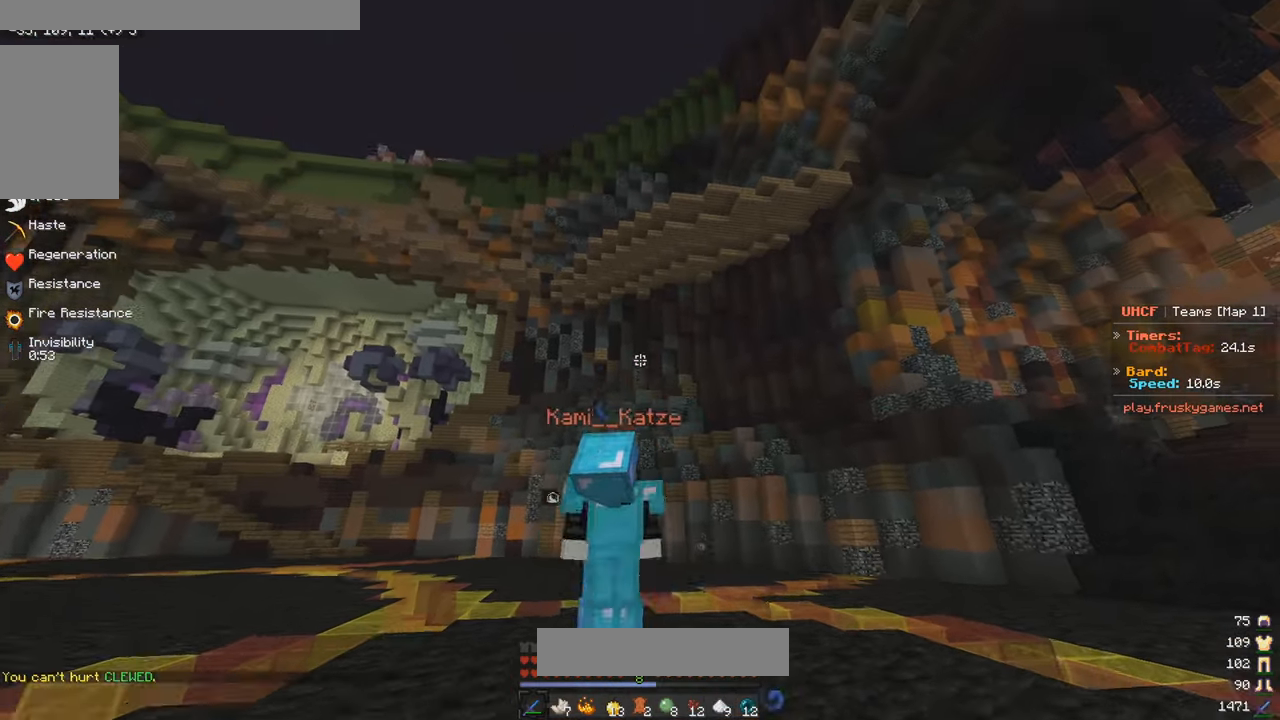
{"keys": ["a", "w"], "mouse": ["left"], "events": [[116, "a", "down"]]}
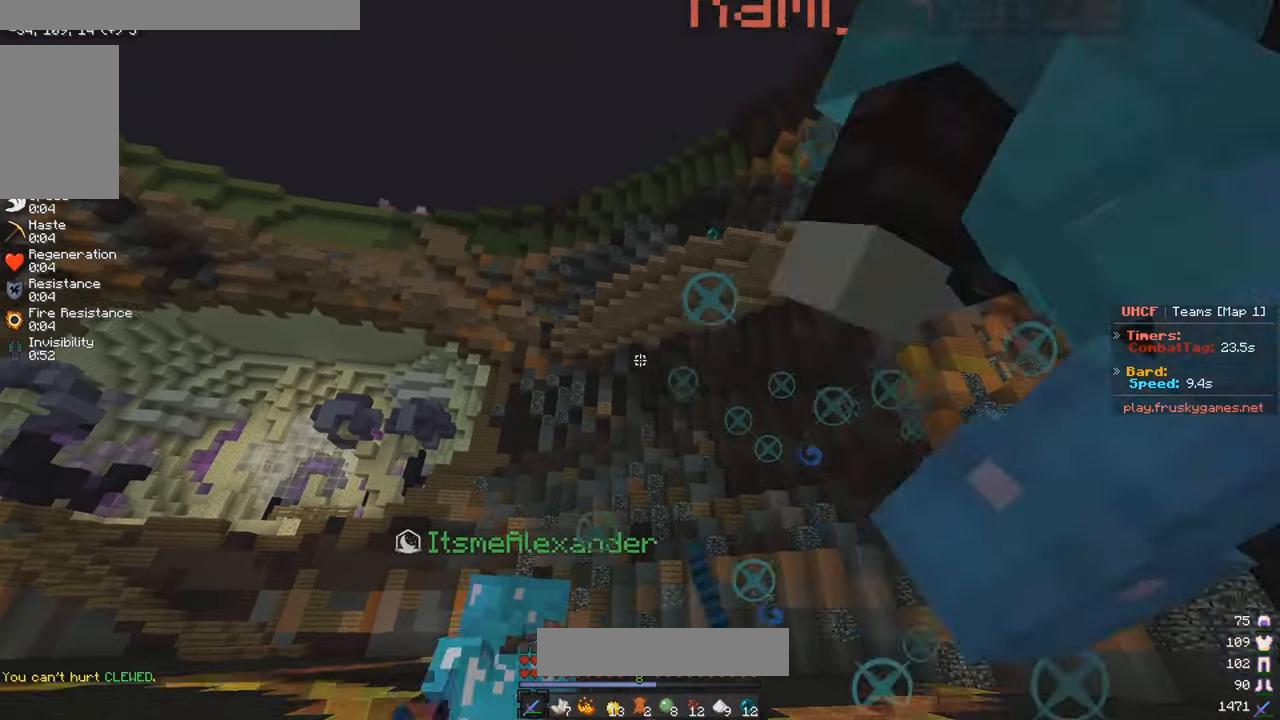
{"keys": ["a", "w"], "mouse": [], "events": [[266, "mouse_left", "up"]]}
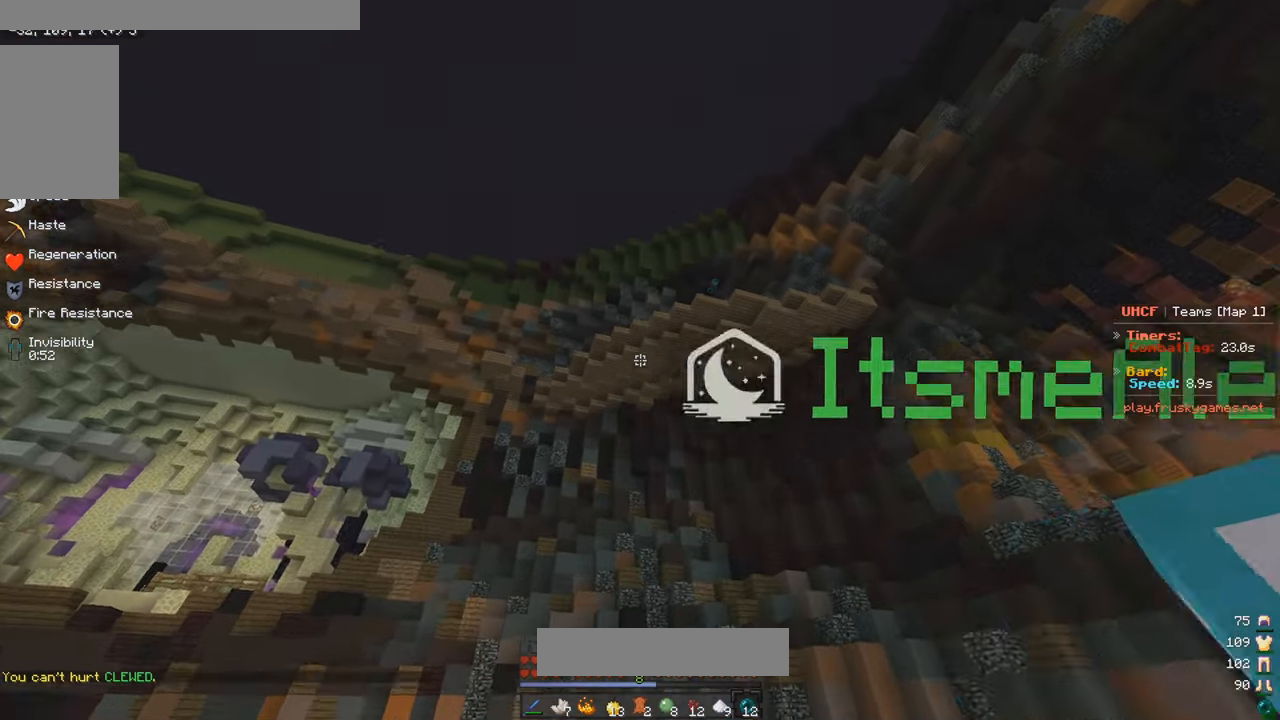
{"keys": ["a"], "mouse": [], "events": [[300, "w", "up"]]}
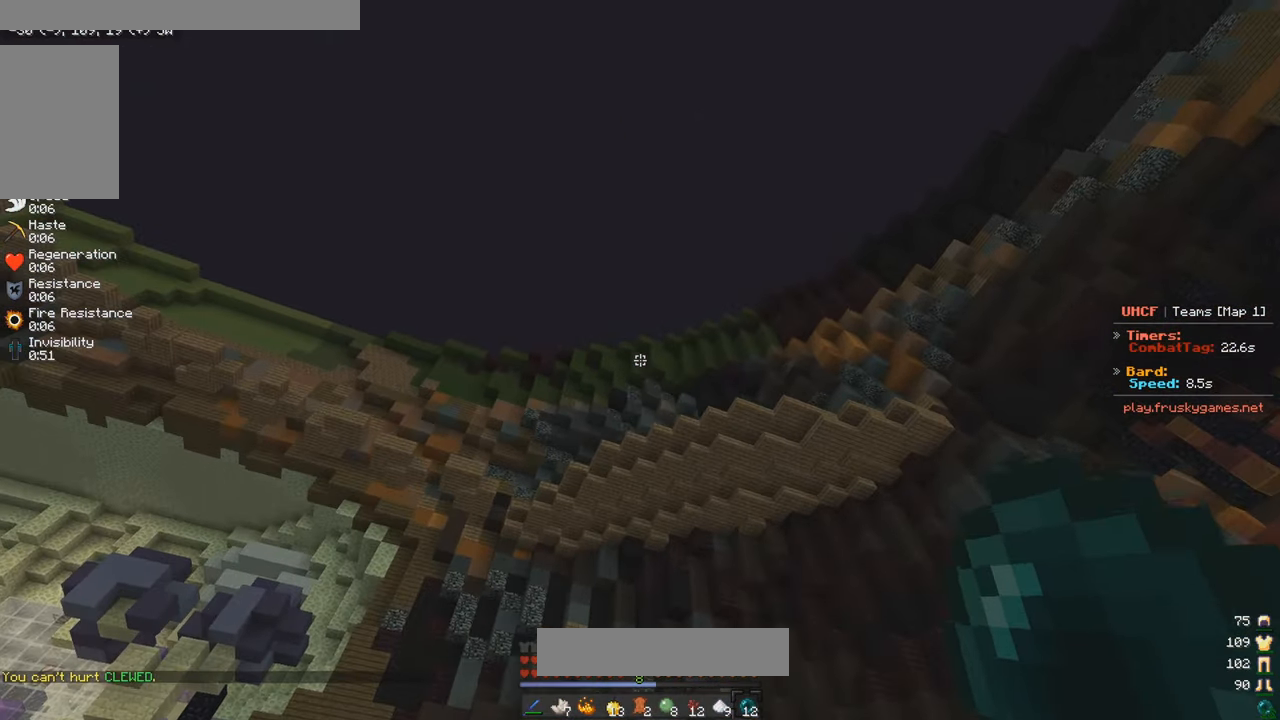
{"keys": ["w"], "mouse": ["right"], "events": [[283, "w", "down"], [333, "mouse_right", "down"], [433, "a", "up"]]}
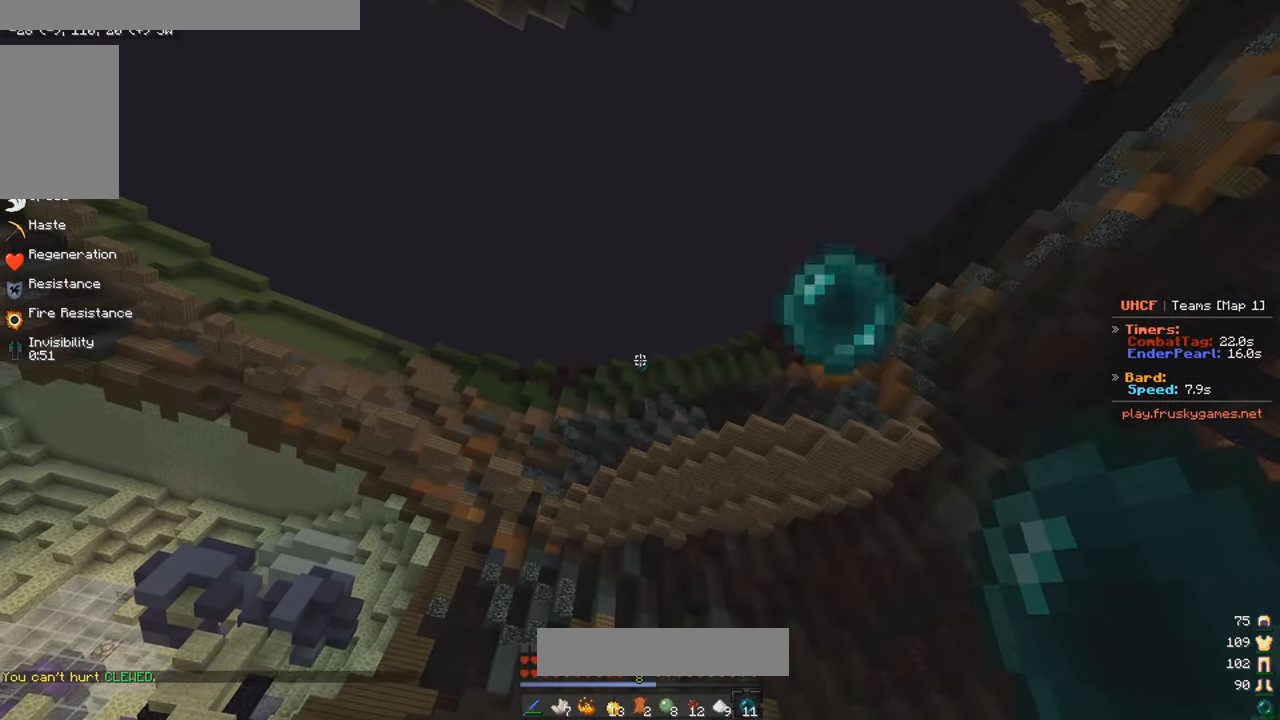
{"keys": ["w"], "mouse": ["left"], "events": [[66, "a", "down"], [83, "mouse_right", "up"], [116, "mouse_right", "down"], [200, "mouse_right", "up"], [266, "mouse_left", "down"], [300, "a", "up"]]}
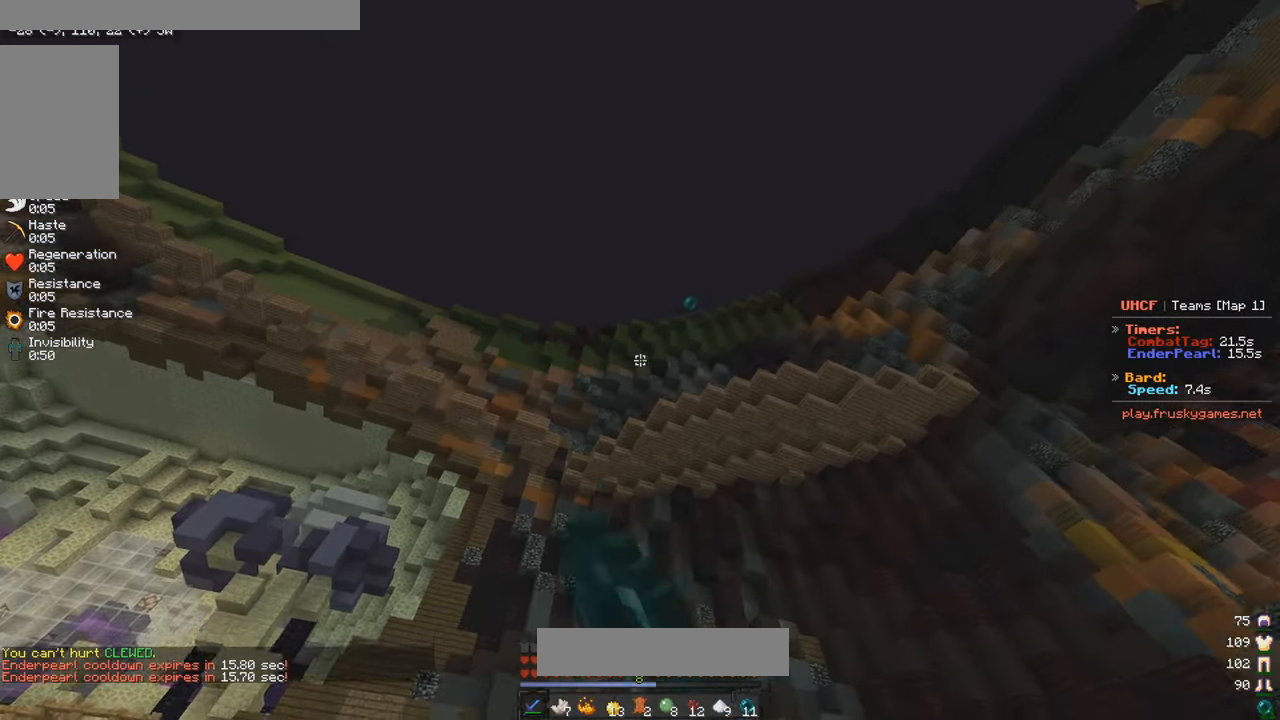
{"keys": ["a", "w"], "mouse": ["left"], "events": [[267, "a", "down"], [450, "mouse_left", "up"], [483, "mouse_left", "down"]]}
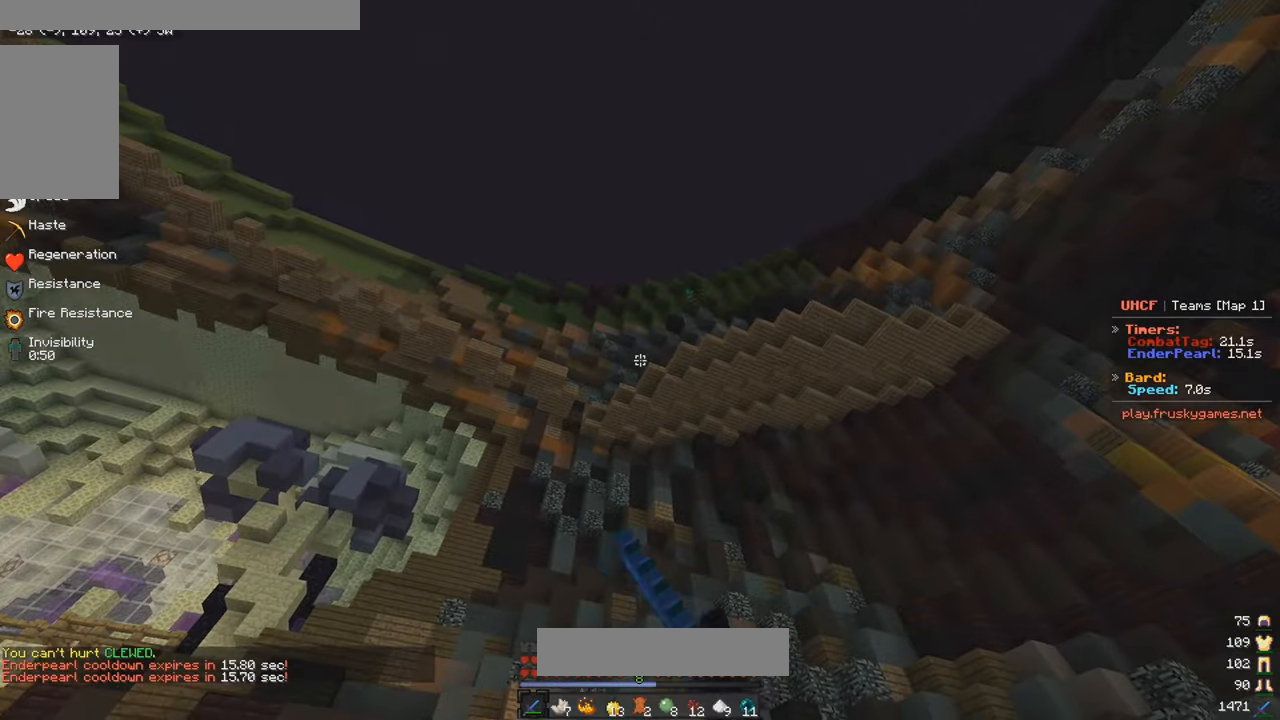
{"keys": [], "mouse": ["left"], "events": [[33, "a", "up"], [300, "w", "up"]]}
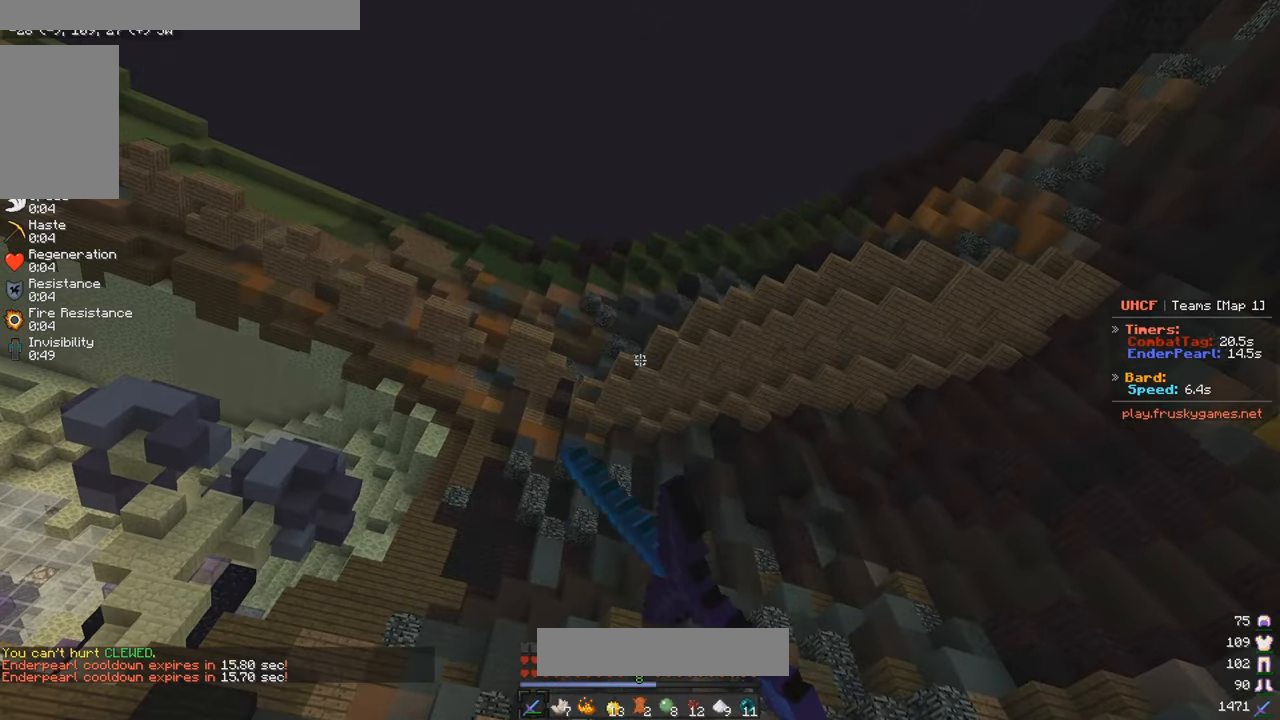
{"keys": ["a", "w"], "mouse": ["left"], "events": [[33, "w", "down"], [50, "mouse_left", "up"], [217, "a", "down"], [317, "mouse_left", "down"]]}
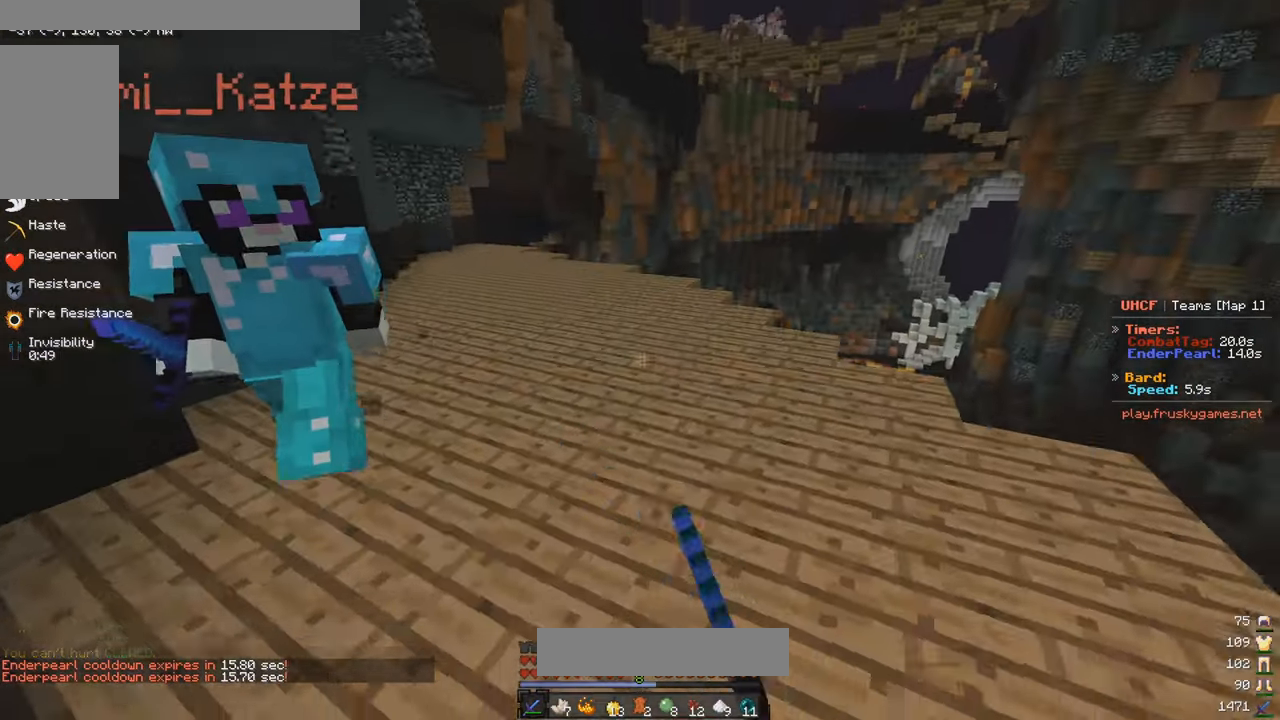
{"keys": ["a", "w"], "mouse": ["left"], "events": [[17, "a", "up"], [100, "mouse_left", "up"], [117, "a", "down"], [133, "mouse_left", "down"], [283, "s", "down"], [317, "w", "up"], [383, "w", "down"], [450, "s", "up"]]}
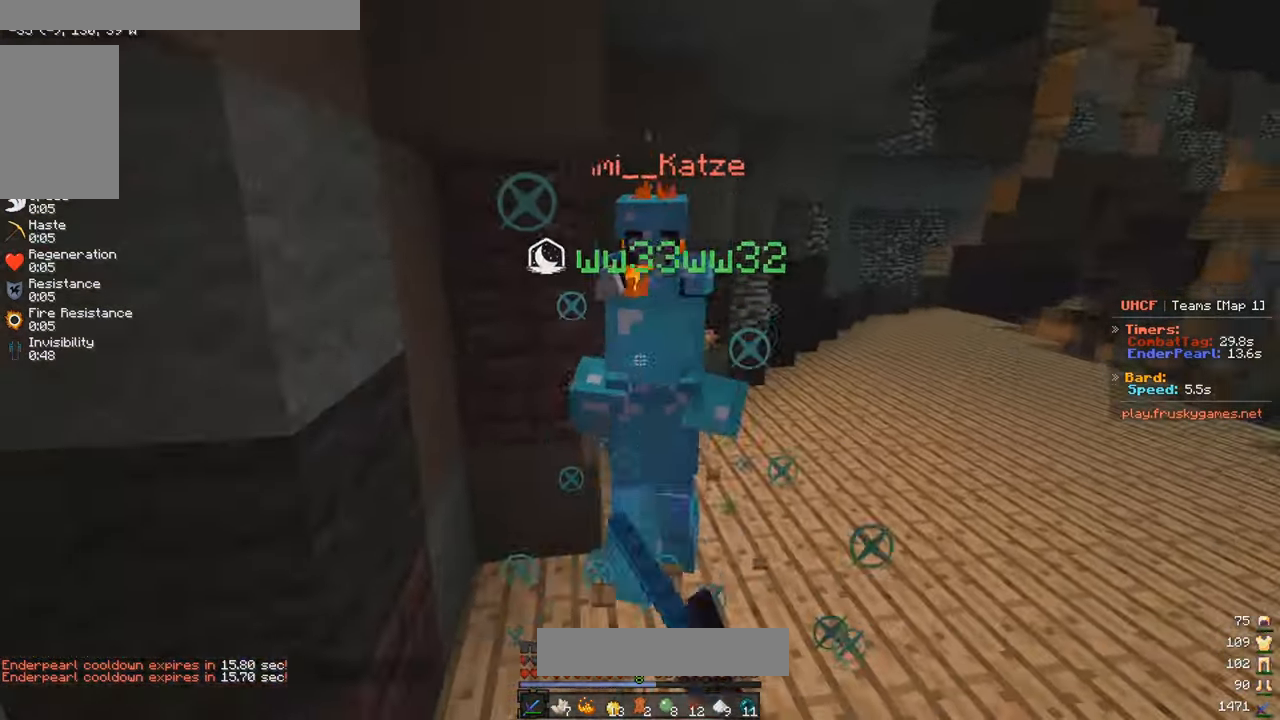
{"keys": ["a", "w"], "mouse": ["left"], "events": [[167, "a", "up"], [433, "a", "down"]]}
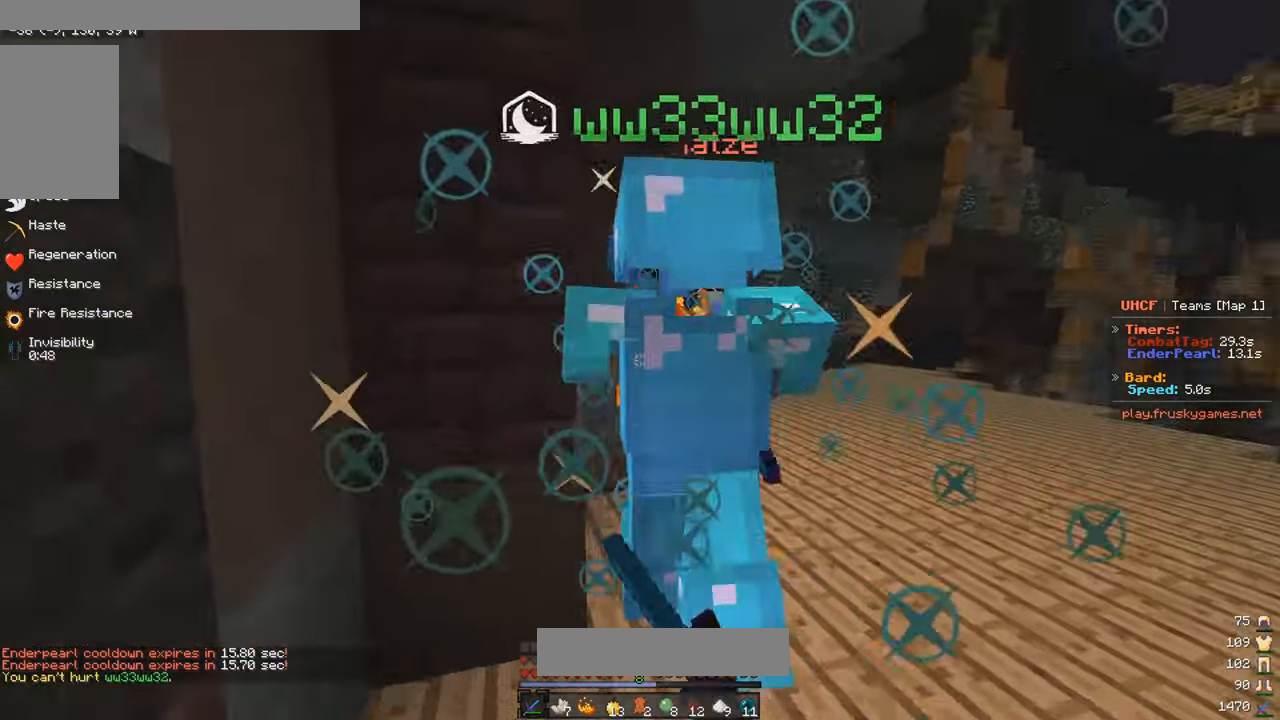
{"keys": ["d", "w"], "mouse": ["left"], "events": [[67, "a", "up"], [217, "d", "down"], [217, "w", "up"], [333, "w", "down"]]}
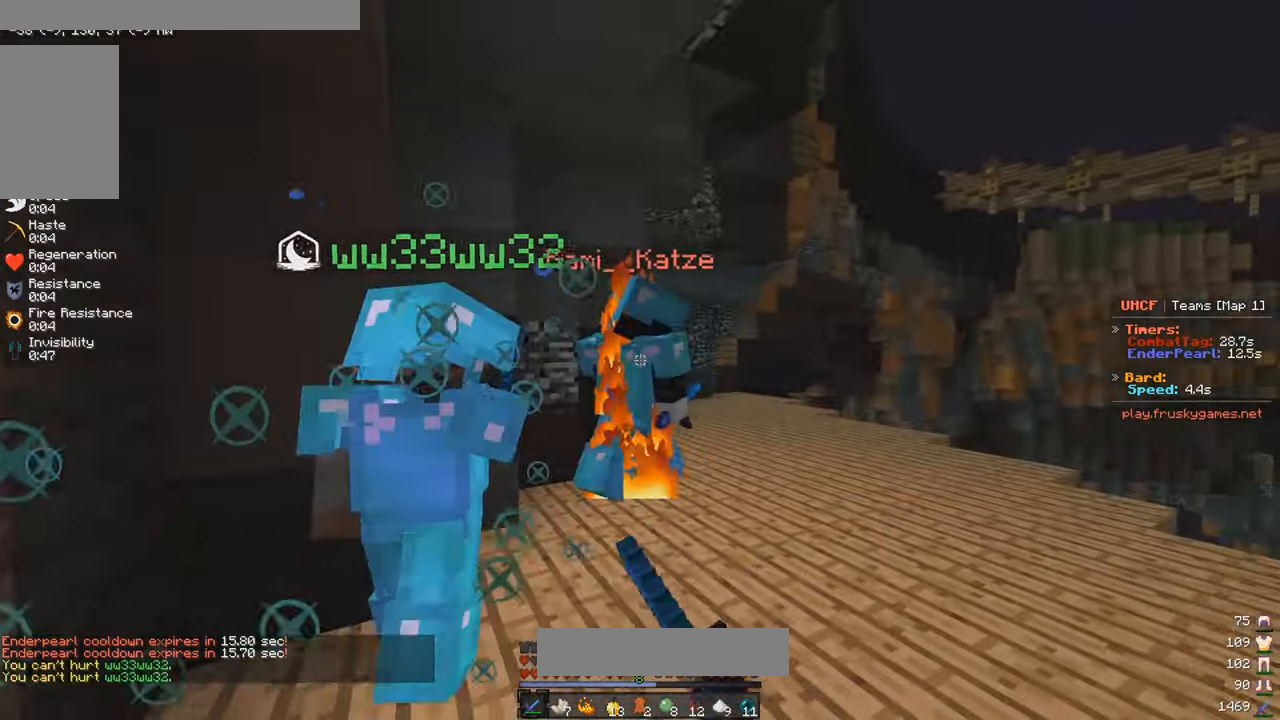
{"keys": ["d", "w"], "mouse": [], "events": [[117, "d", "up"], [183, "d", "down"], [433, "d", "up"], [450, "mouse_left", "up"], [500, "d", "down"]]}
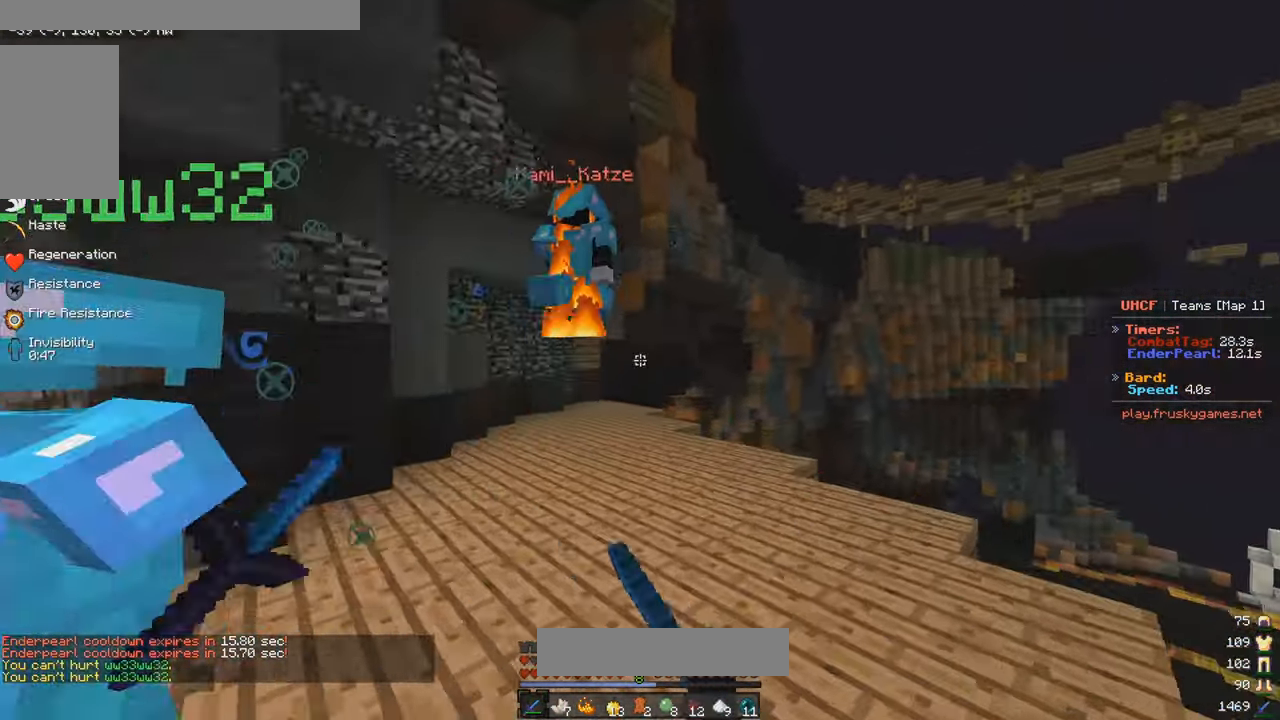
{"keys": ["w"], "mouse": ["left"], "events": [[200, "d", "up"], [300, "mouse_left", "down"]]}
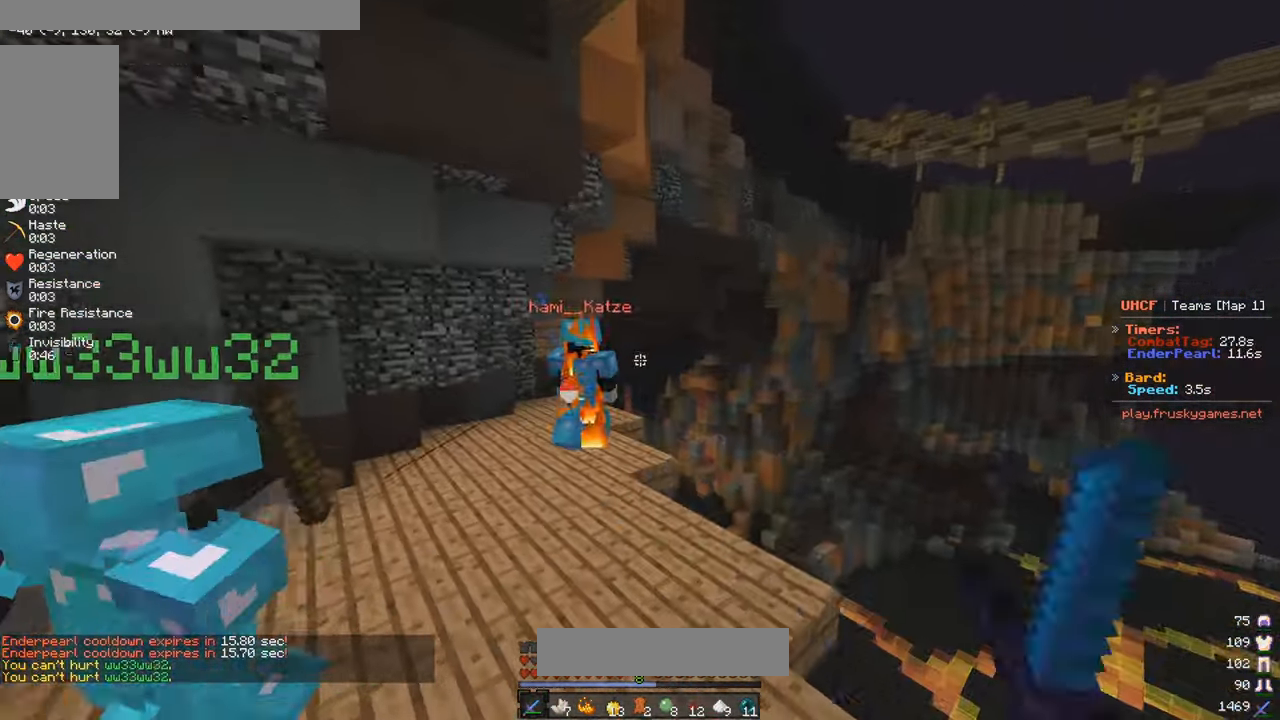
{"keys": ["w"], "mouse": [], "events": [[50, "mouse_left", "up"]]}
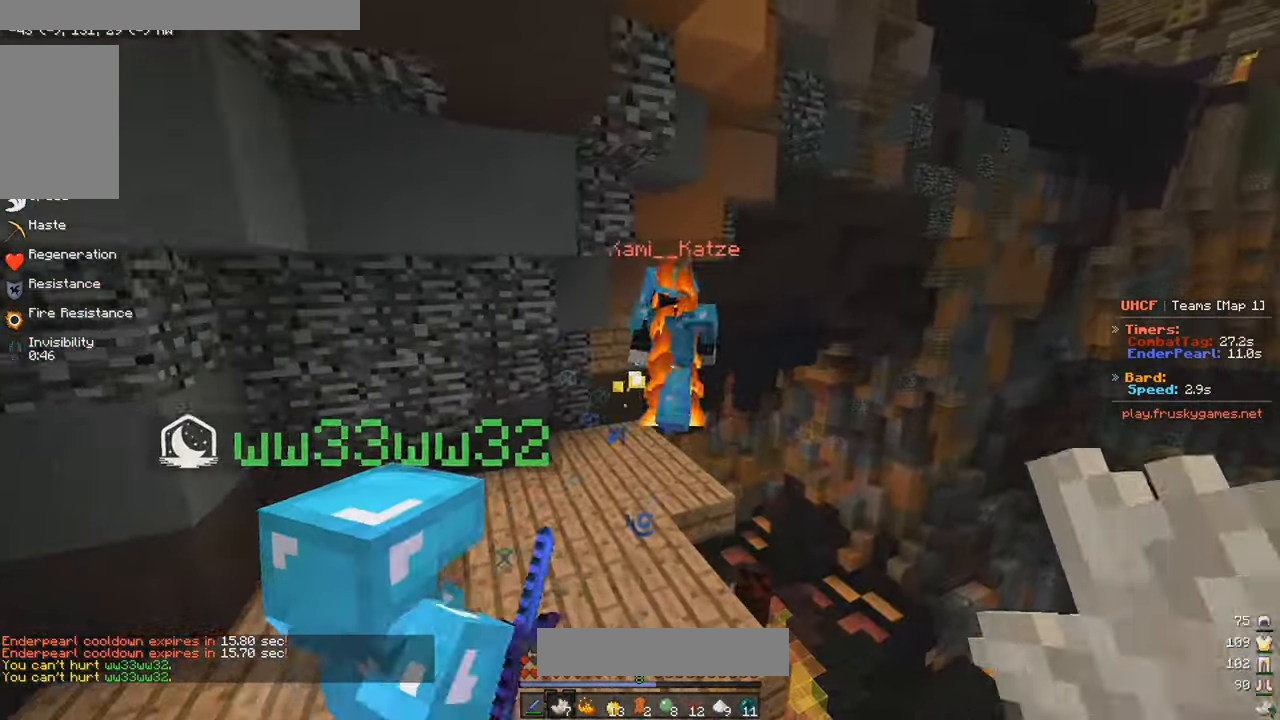
{"keys": ["w"], "mouse": ["left"], "events": [[167, "mouse_left", "down"], [250, "a", "down"], [383, "a", "up"]]}